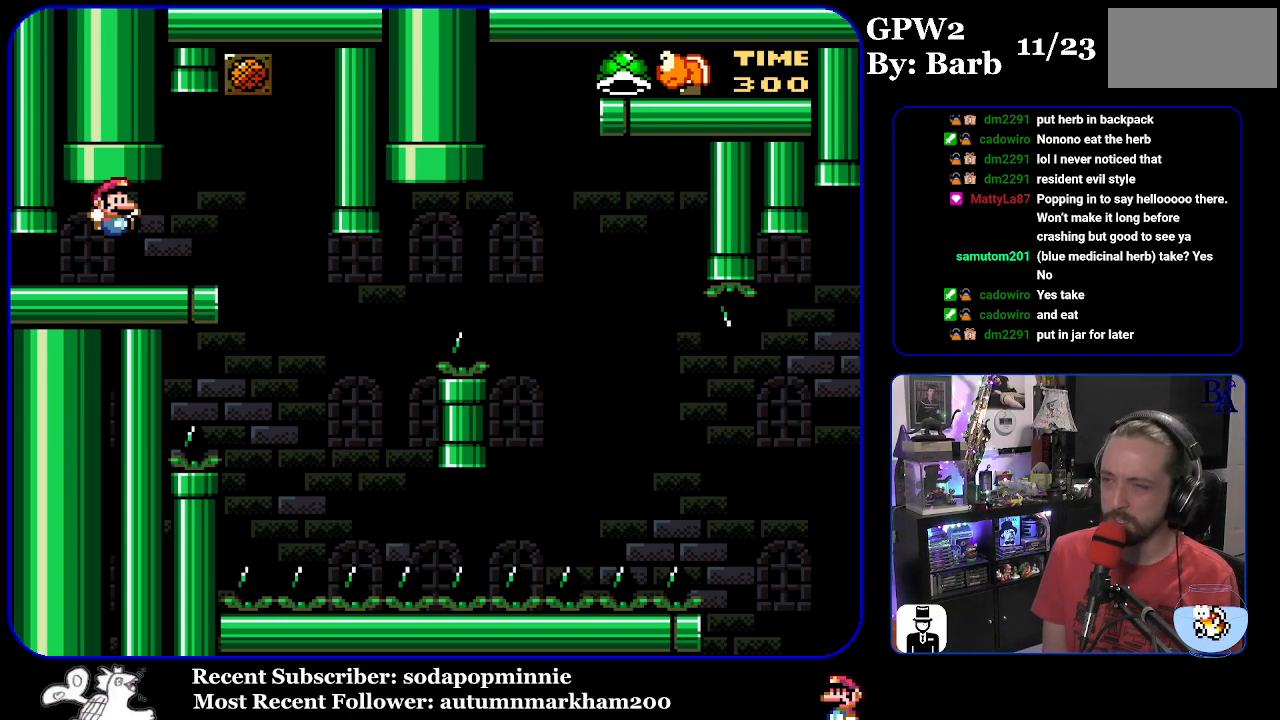
Gameplay with a controller (Nintendo layout); each line is a JSON object with the inputs held at the frame after it. "events" lists button and stick changes between this image and that frame as [ms after this image, input, new state], when the widget could be followed in between. Not read: L3 R3.
{"buttons": ["Y"], "events": [[133, "START", "down"], [167, "DPAD_RIGHT", "down"], [283, "START", "up"], [367, "Y", "down"], [483, "DPAD_RIGHT", "up"]]}
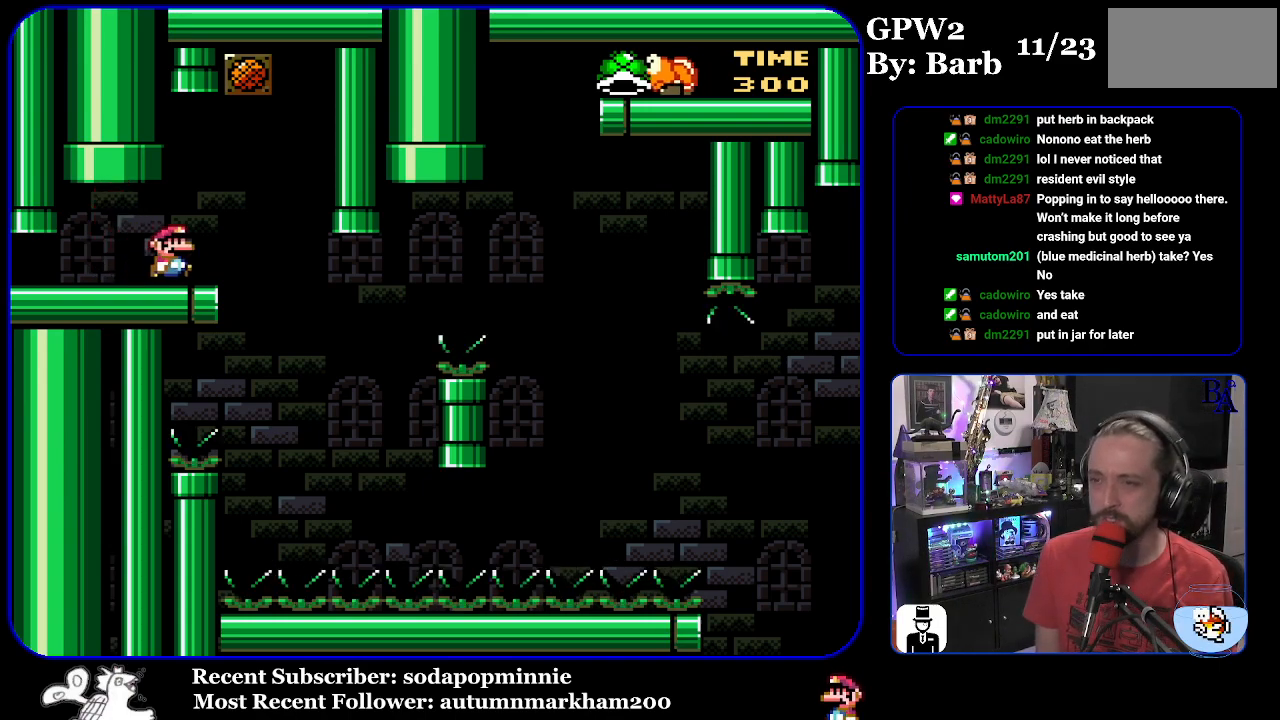
{"buttons": ["Y"], "events": [[17, "DPAD_LEFT", "down"], [150, "DPAD_LEFT", "up"]]}
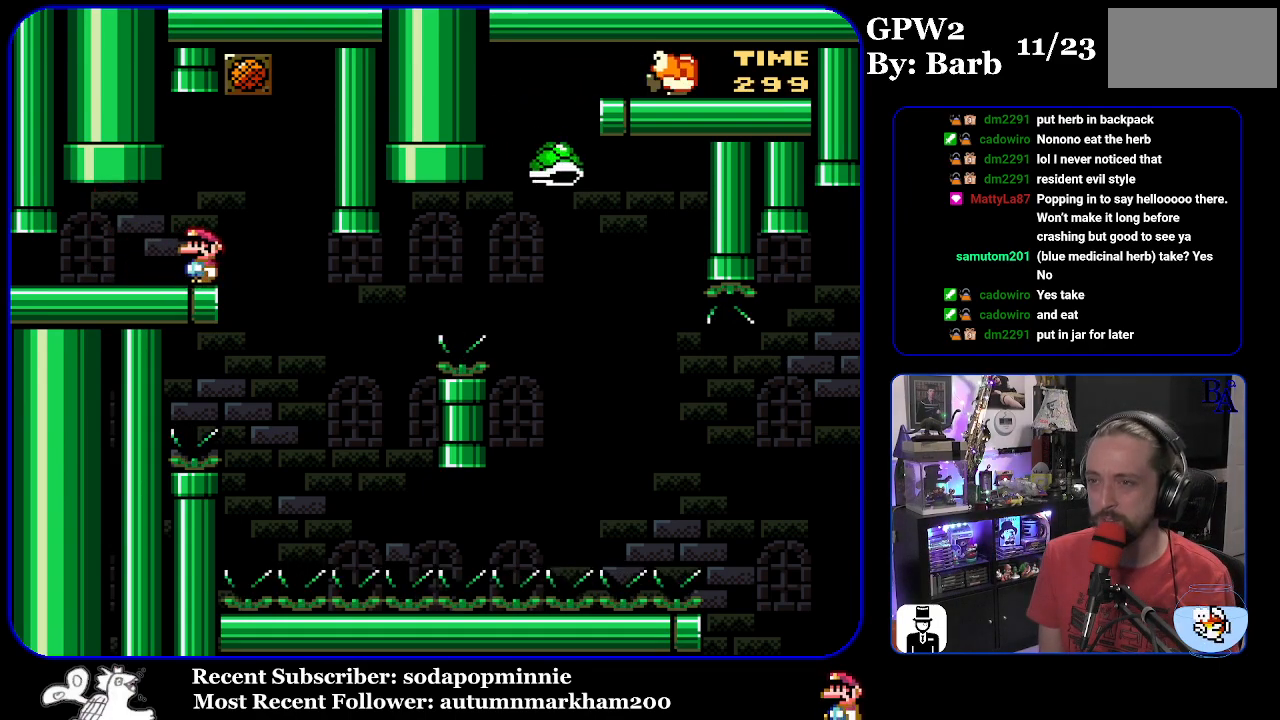
{"buttons": ["Y"], "events": [[117, "DPAD_RIGHT", "down"], [483, "DPAD_RIGHT", "up"]]}
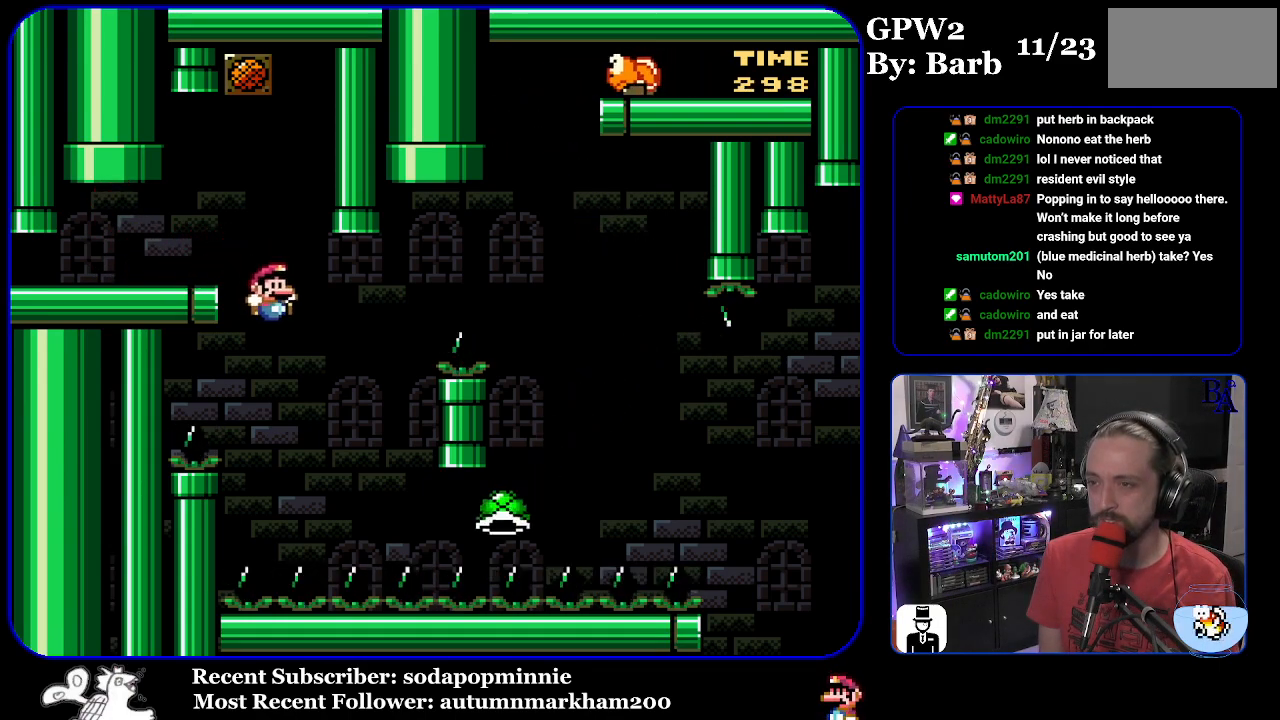
{"buttons": ["B", "Y", "DPAD_RIGHT"], "events": [[17, "DPAD_LEFT", "down"], [100, "DPAD_LEFT", "up"], [133, "B", "down"], [150, "DPAD_RIGHT", "down"]]}
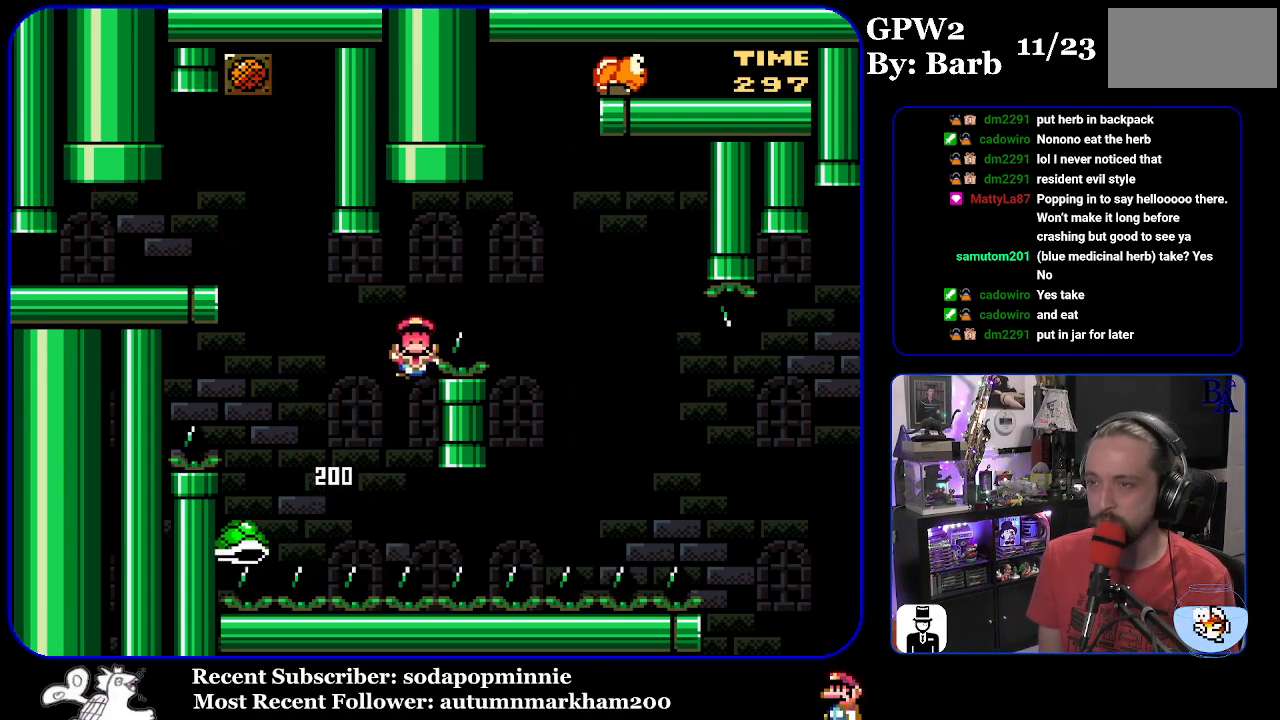
{"buttons": [], "events": [[217, "B", "up"], [283, "DPAD_RIGHT", "up"], [333, "B", "down"], [350, "Y", "up"], [433, "B", "up"]]}
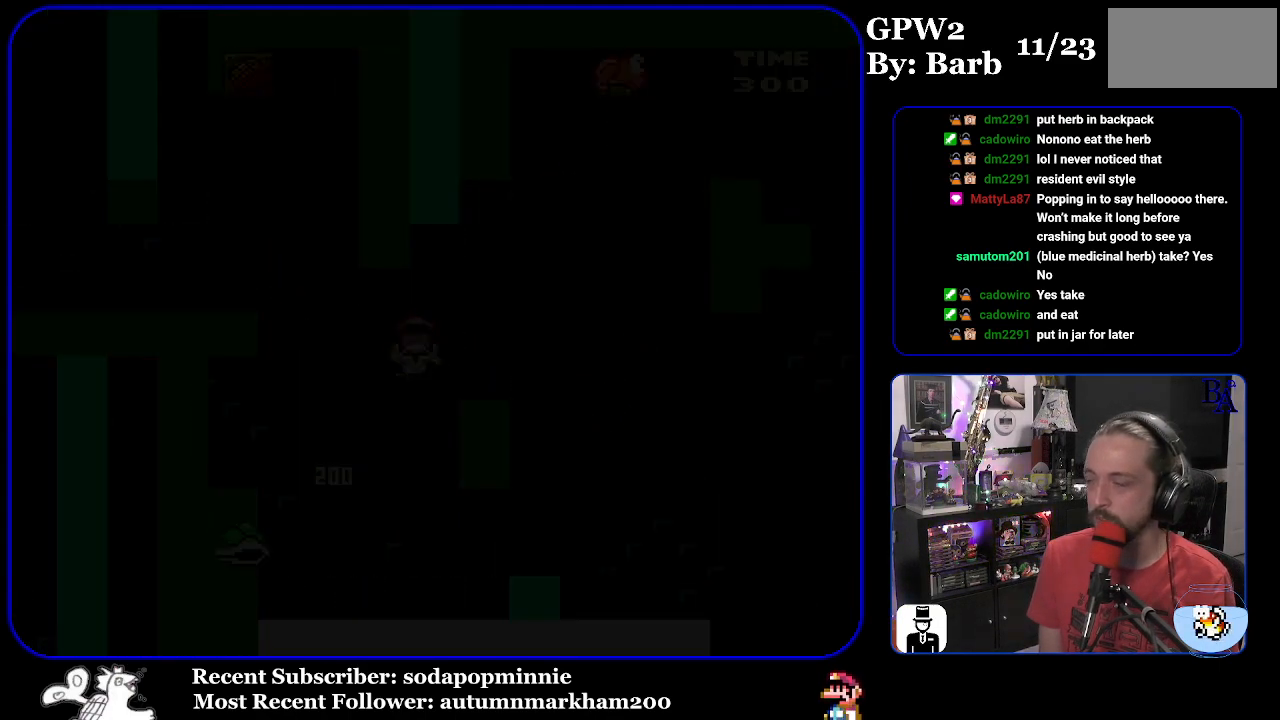
{"buttons": [], "events": []}
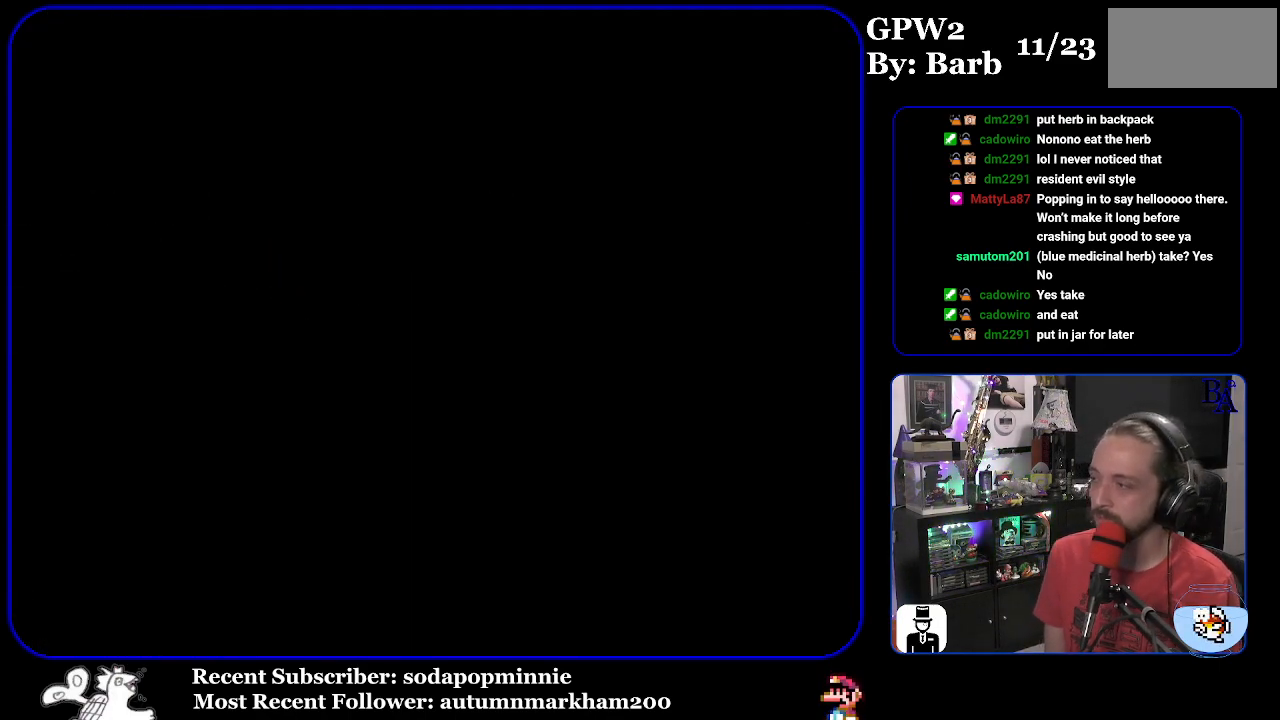
{"buttons": [], "events": []}
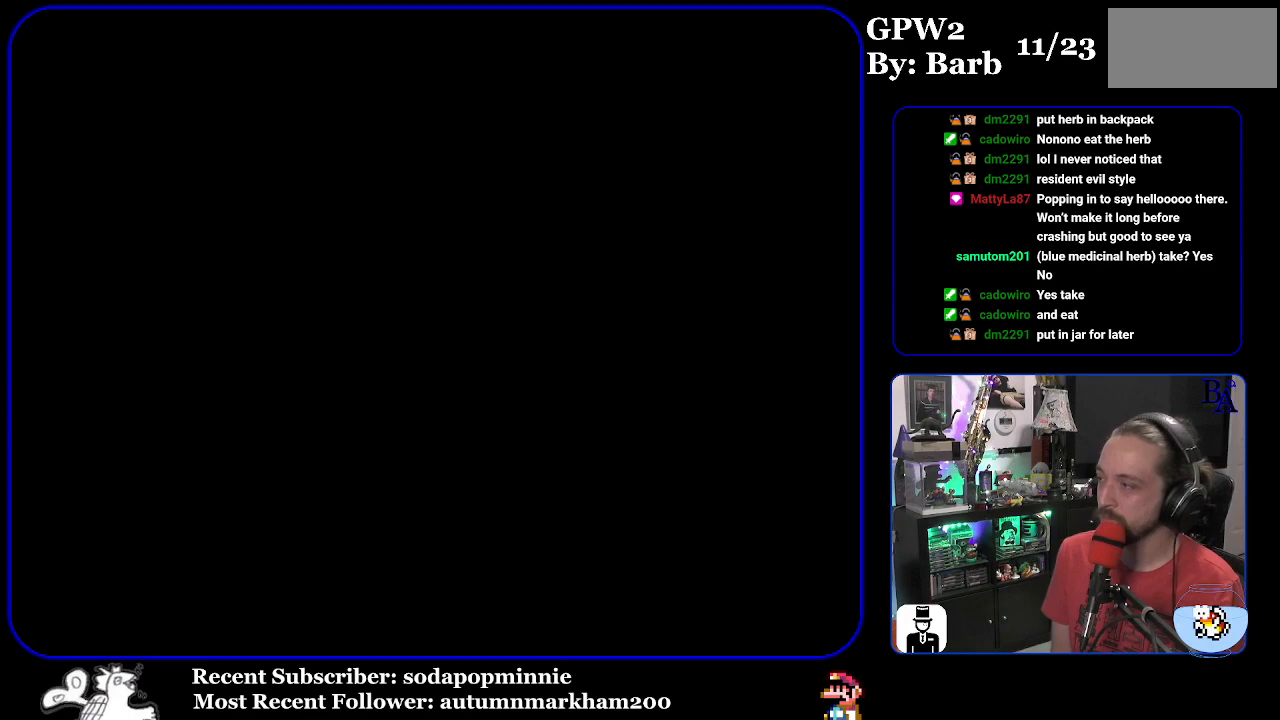
{"buttons": [], "events": []}
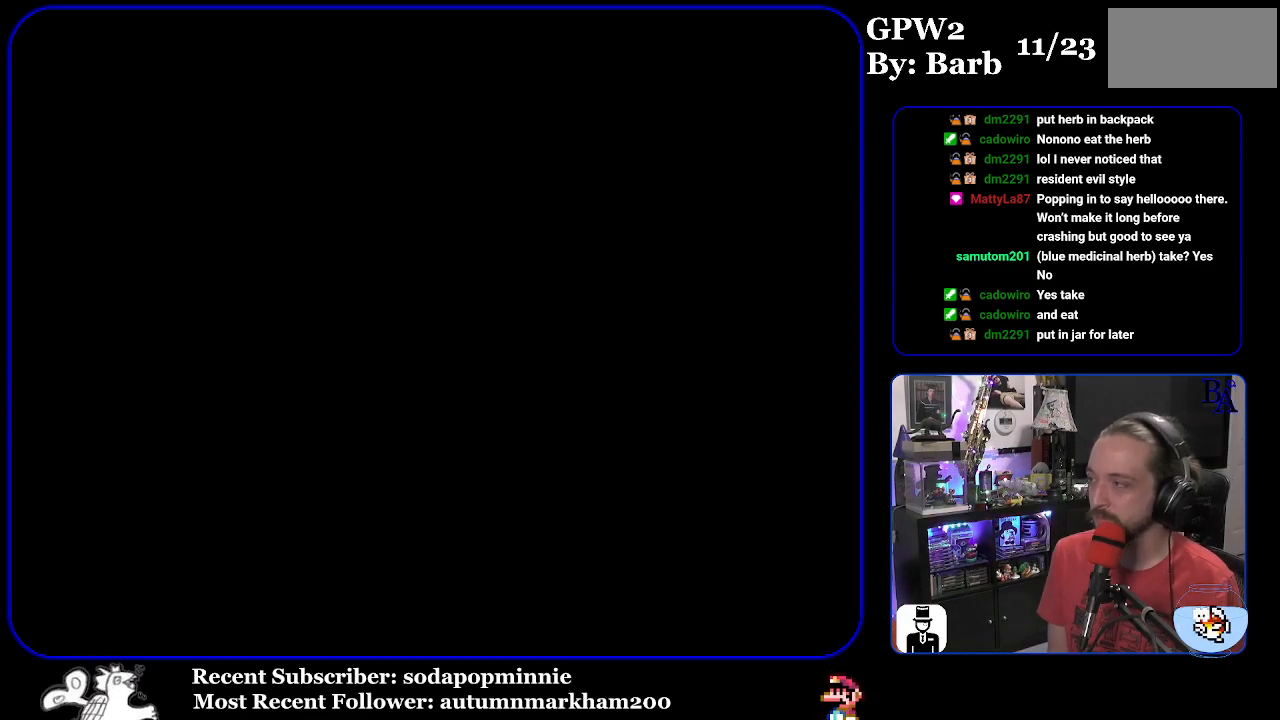
{"buttons": [], "events": []}
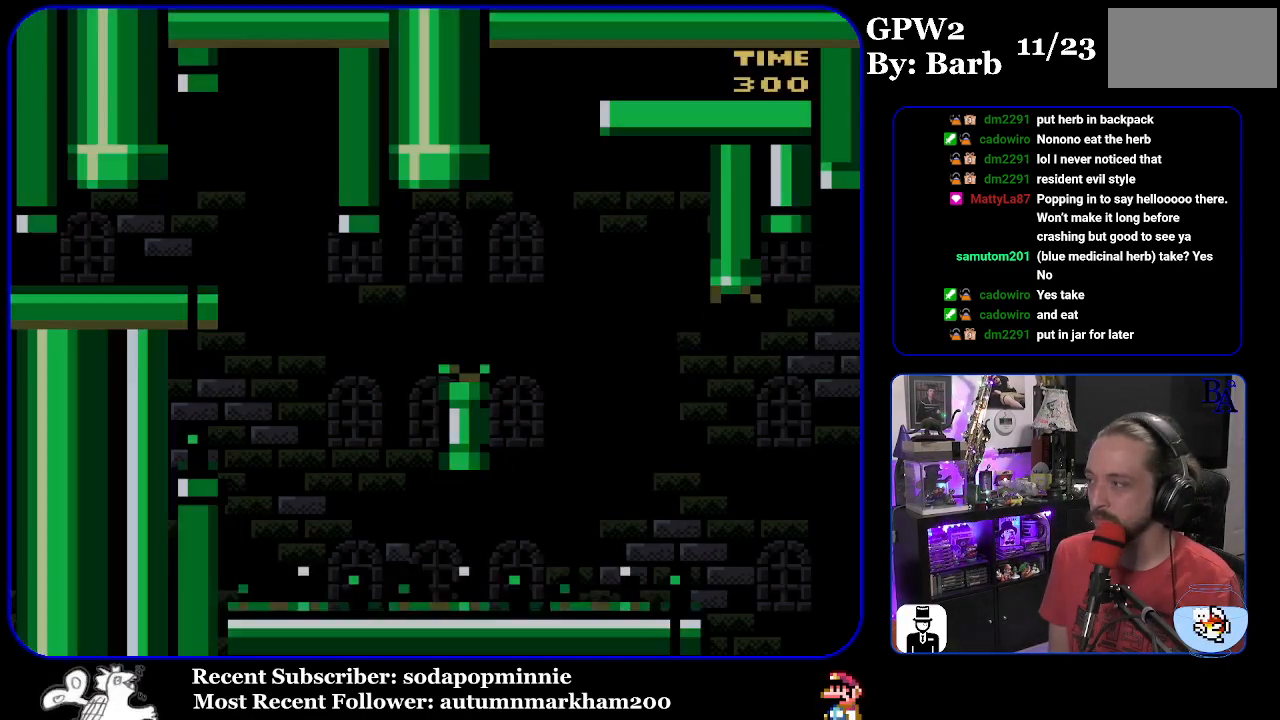
{"buttons": ["Y", "DPAD_RIGHT"], "events": [[450, "Y", "down"], [467, "DPAD_RIGHT", "down"]]}
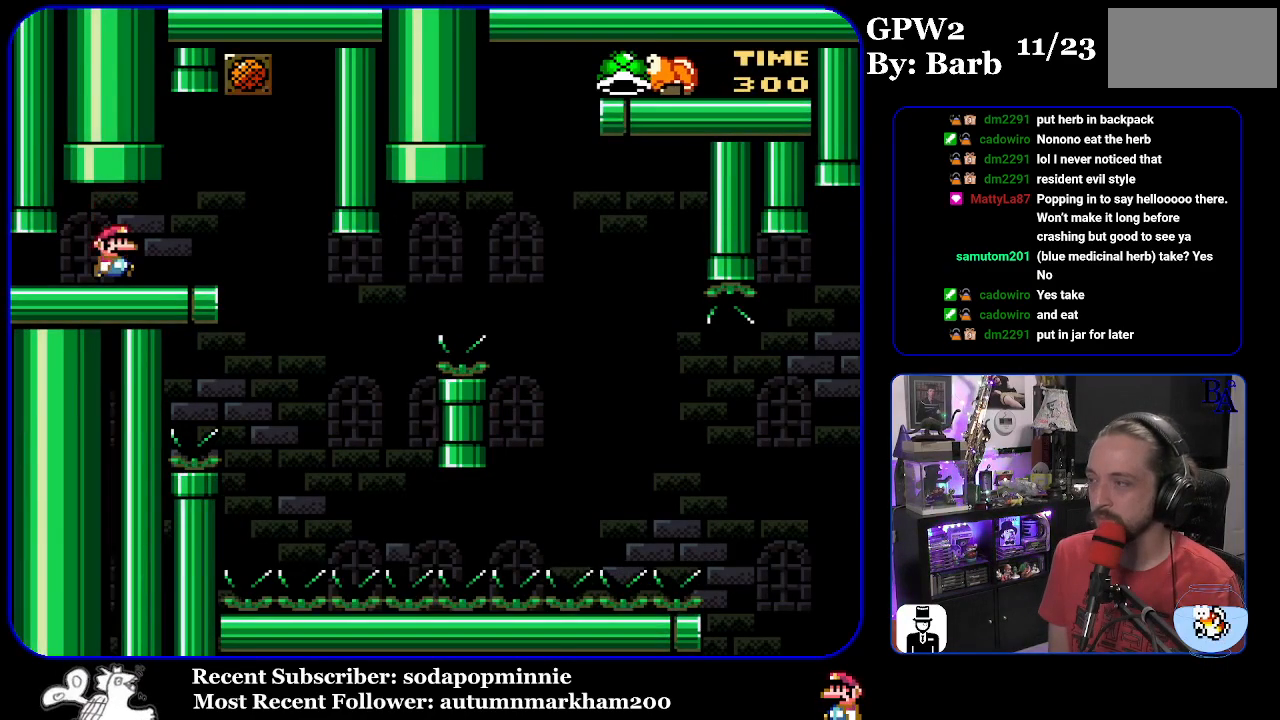
{"buttons": ["Y"], "events": [[283, "DPAD_RIGHT", "up"], [317, "DPAD_LEFT", "down"], [433, "DPAD_LEFT", "up"]]}
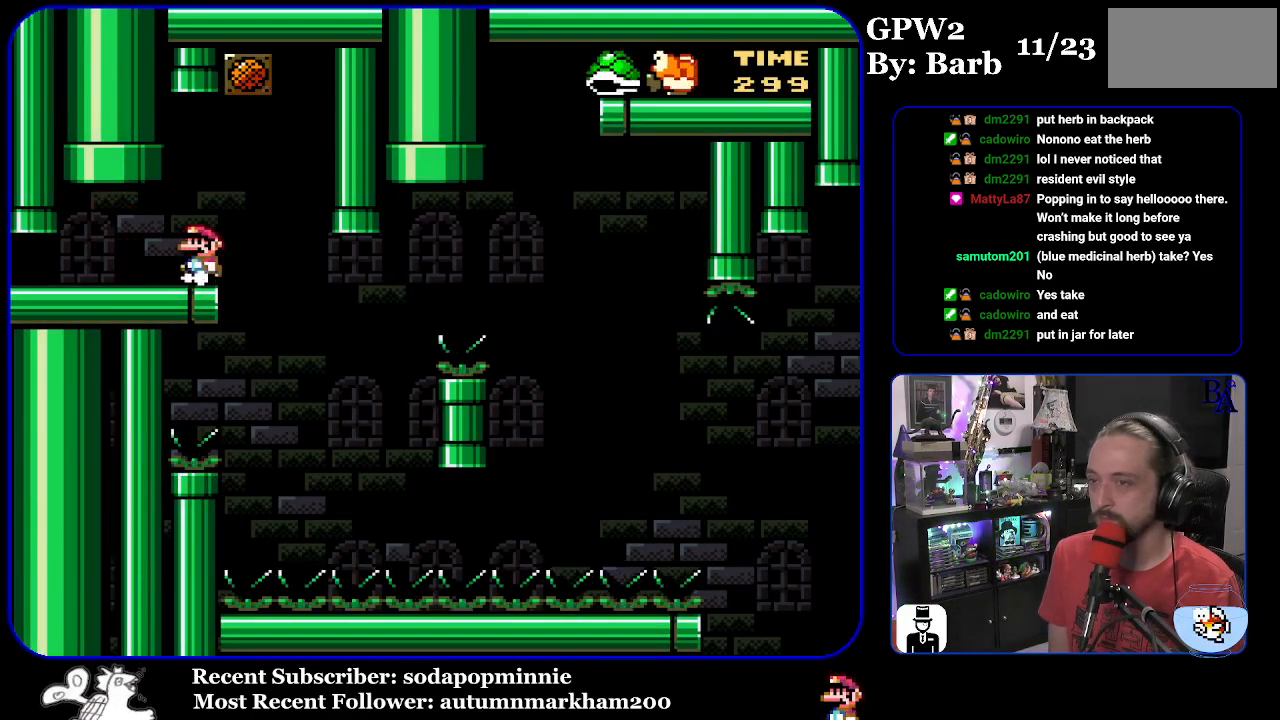
{"buttons": ["Y", "DPAD_RIGHT"], "events": [[383, "DPAD_RIGHT", "down"]]}
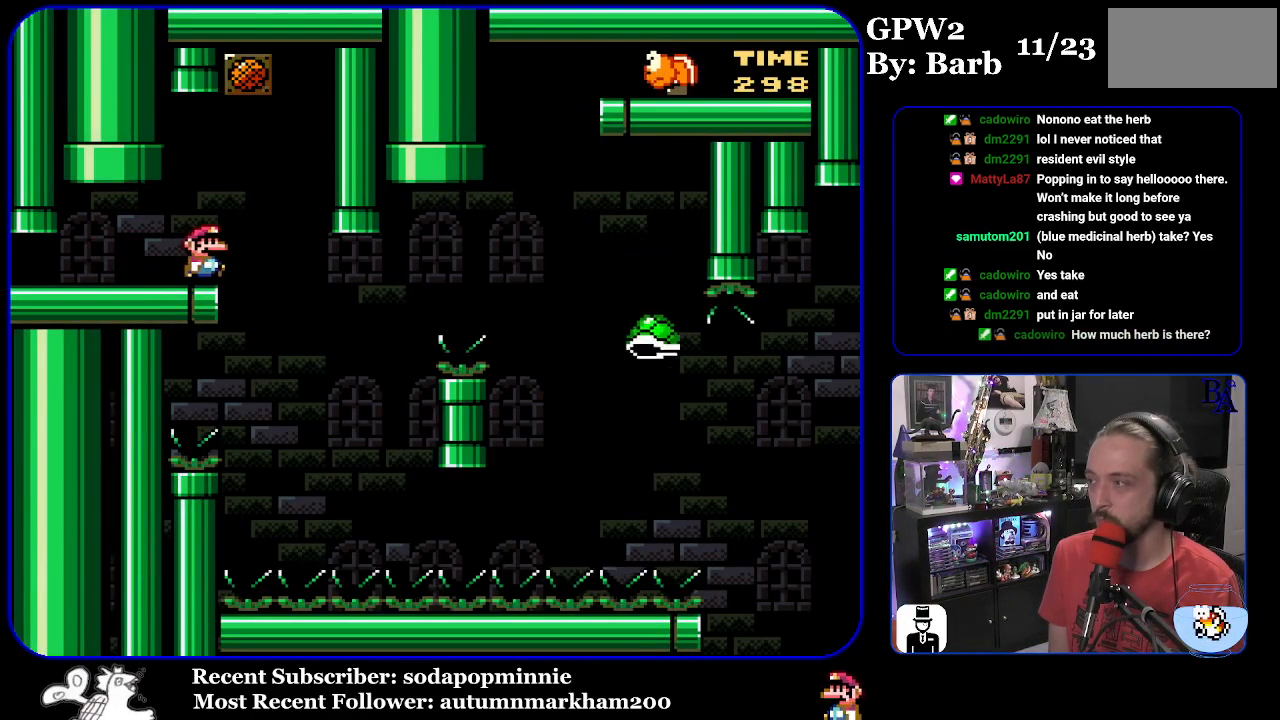
{"buttons": ["B", "Y", "DPAD_RIGHT"], "events": [[200, "DPAD_RIGHT", "up"], [233, "DPAD_LEFT", "down"], [333, "DPAD_LEFT", "up"], [383, "DPAD_RIGHT", "down"], [450, "B", "down"]]}
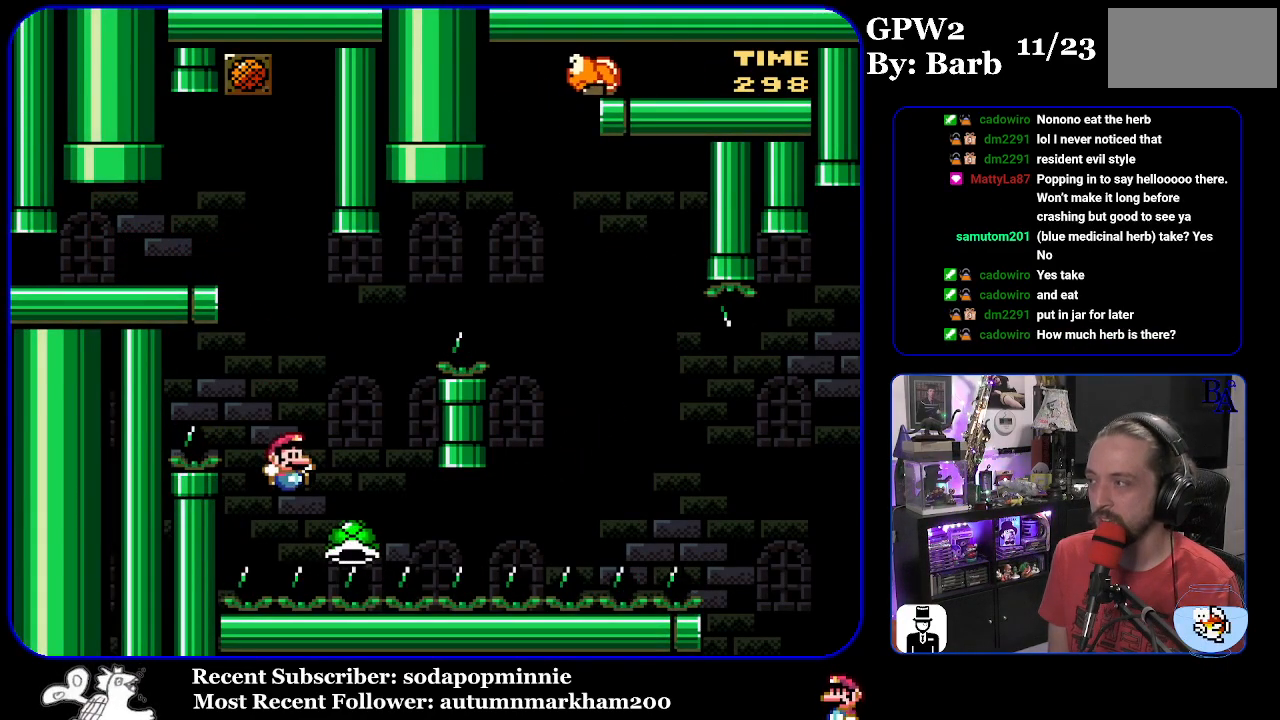
{"buttons": ["B", "Y", "DPAD_RIGHT"], "events": []}
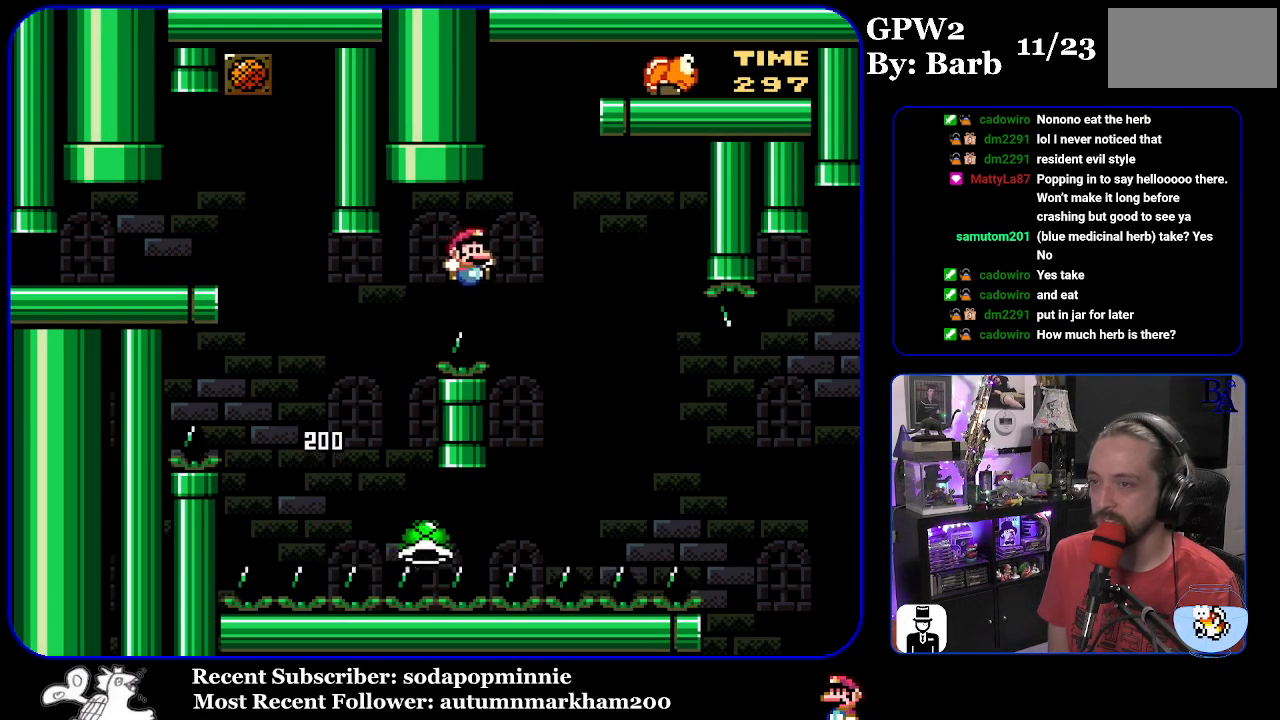
{"buttons": ["B", "Y", "DPAD_RIGHT"], "events": [[67, "B", "up"], [333, "B", "down"]]}
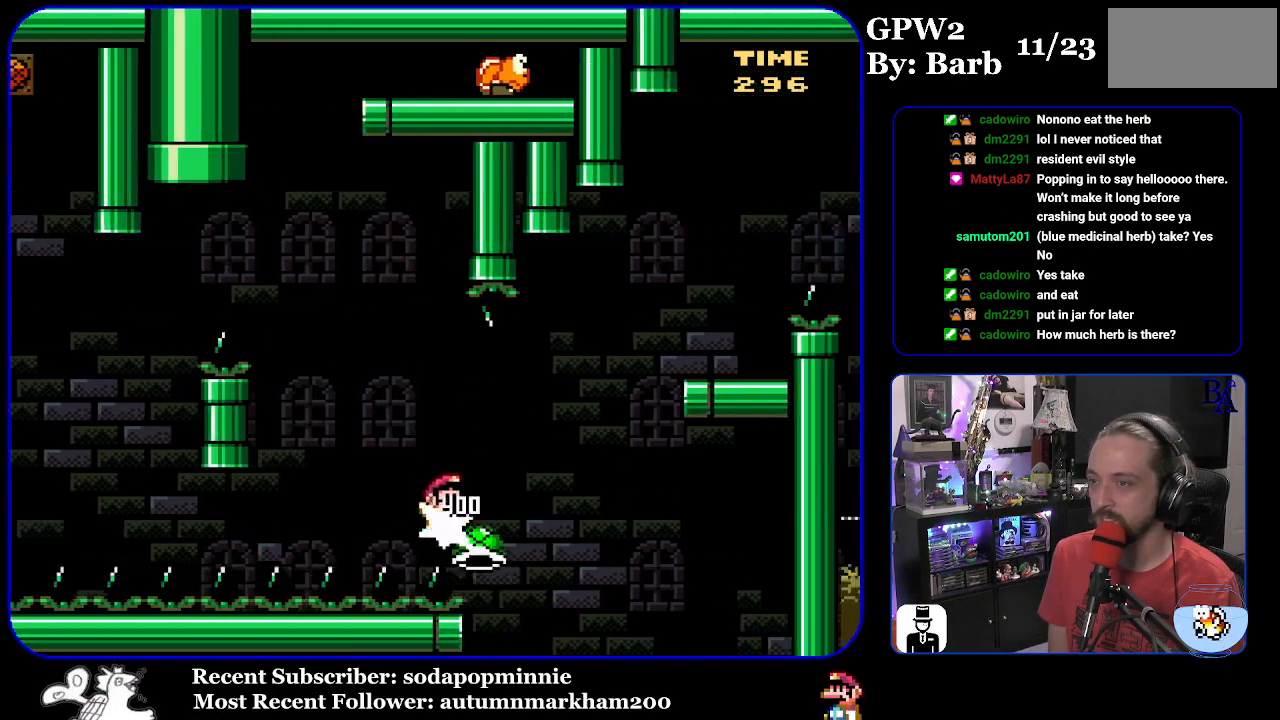
{"buttons": ["B", "Y"], "events": [[450, "DPAD_RIGHT", "up"]]}
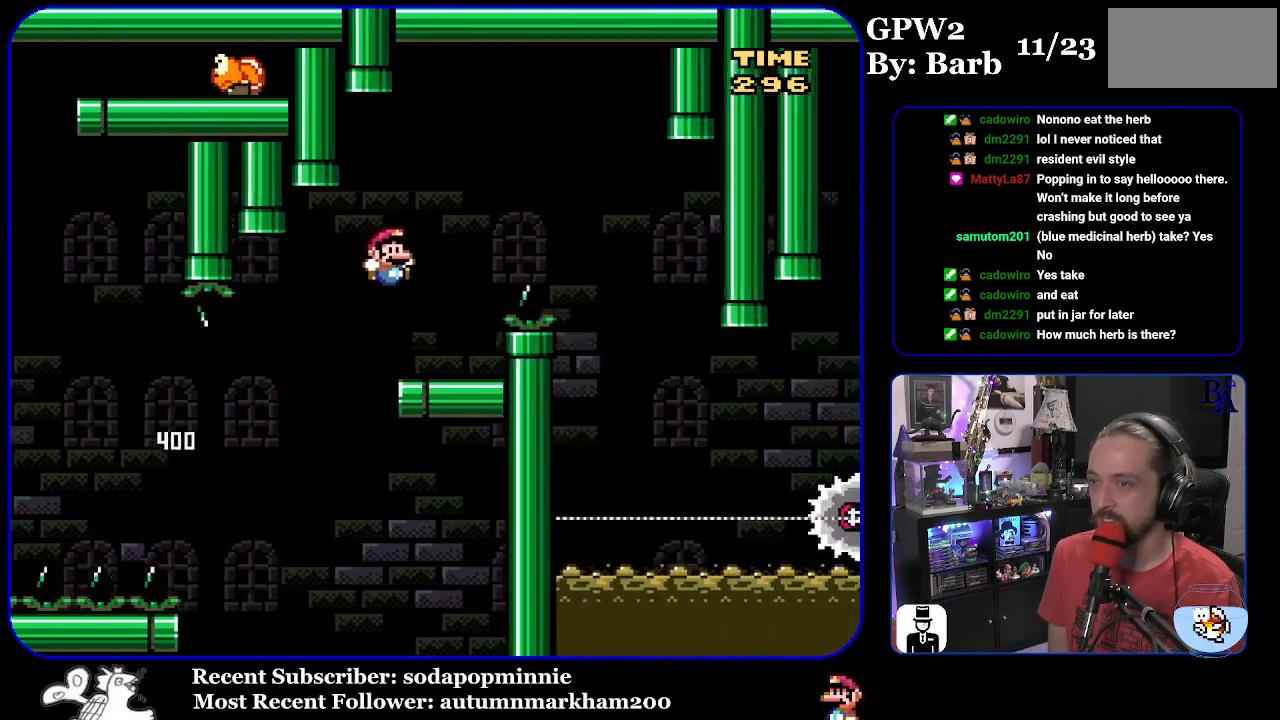
{"buttons": ["A", "X", "DPAD_RIGHT"], "events": [[17, "DPAD_LEFT", "down"], [150, "DPAD_LEFT", "up"], [217, "B", "up"], [233, "Y", "up"], [267, "DPAD_RIGHT", "down"], [350, "A", "down"], [383, "X", "down"]]}
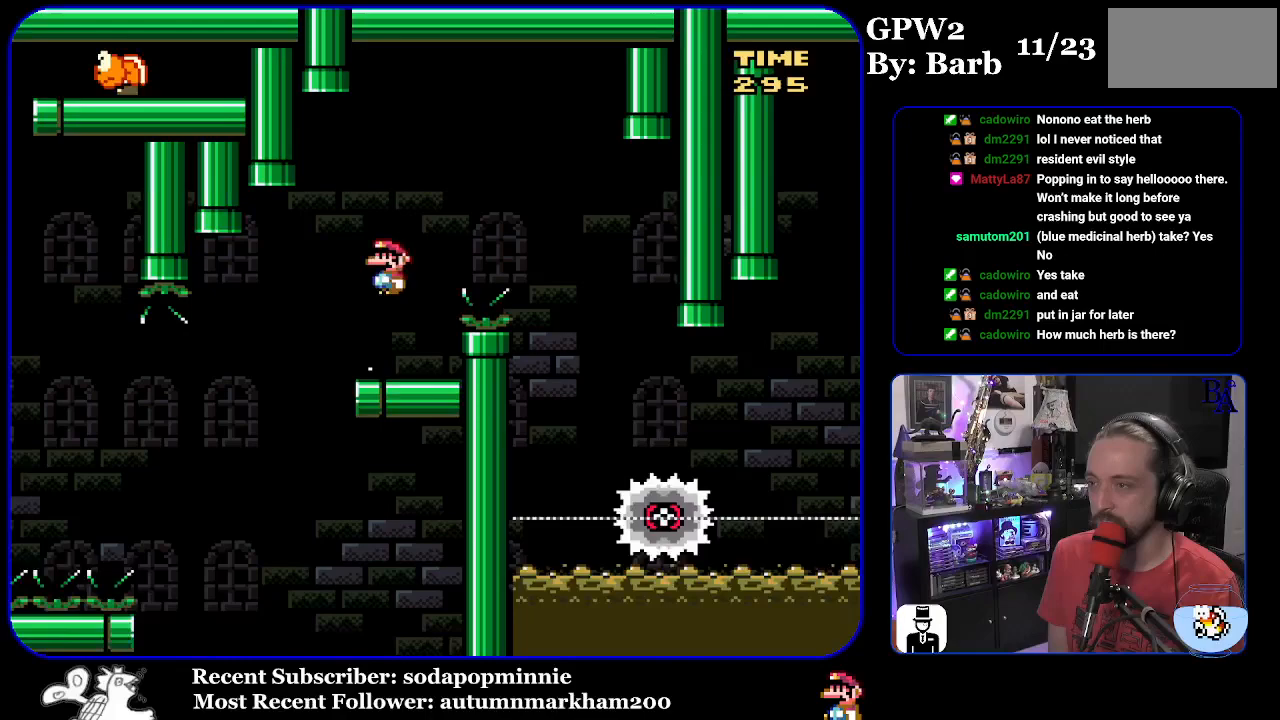
{"buttons": ["X", "DPAD_LEFT"], "events": [[333, "DPAD_RIGHT", "up"], [383, "DPAD_LEFT", "down"], [450, "A", "up"]]}
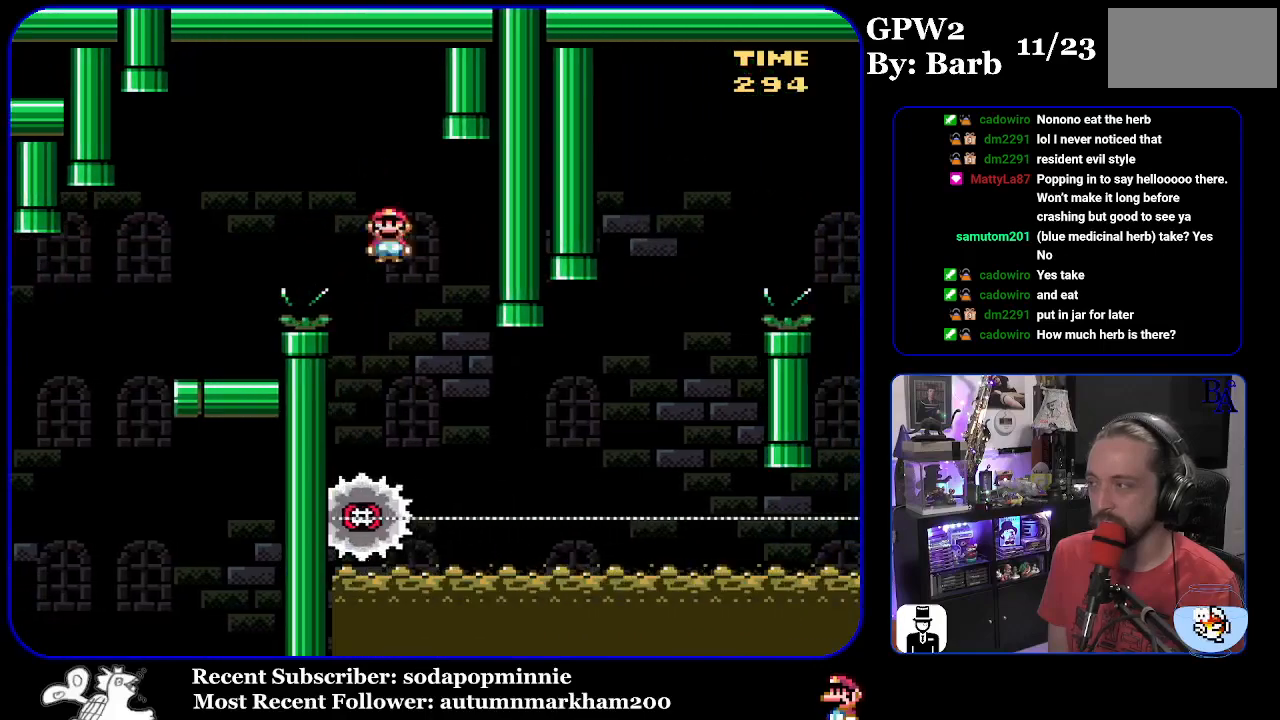
{"buttons": ["X", "DPAD_RIGHT"], "events": [[17, "DPAD_LEFT", "up"], [133, "DPAD_RIGHT", "down"]]}
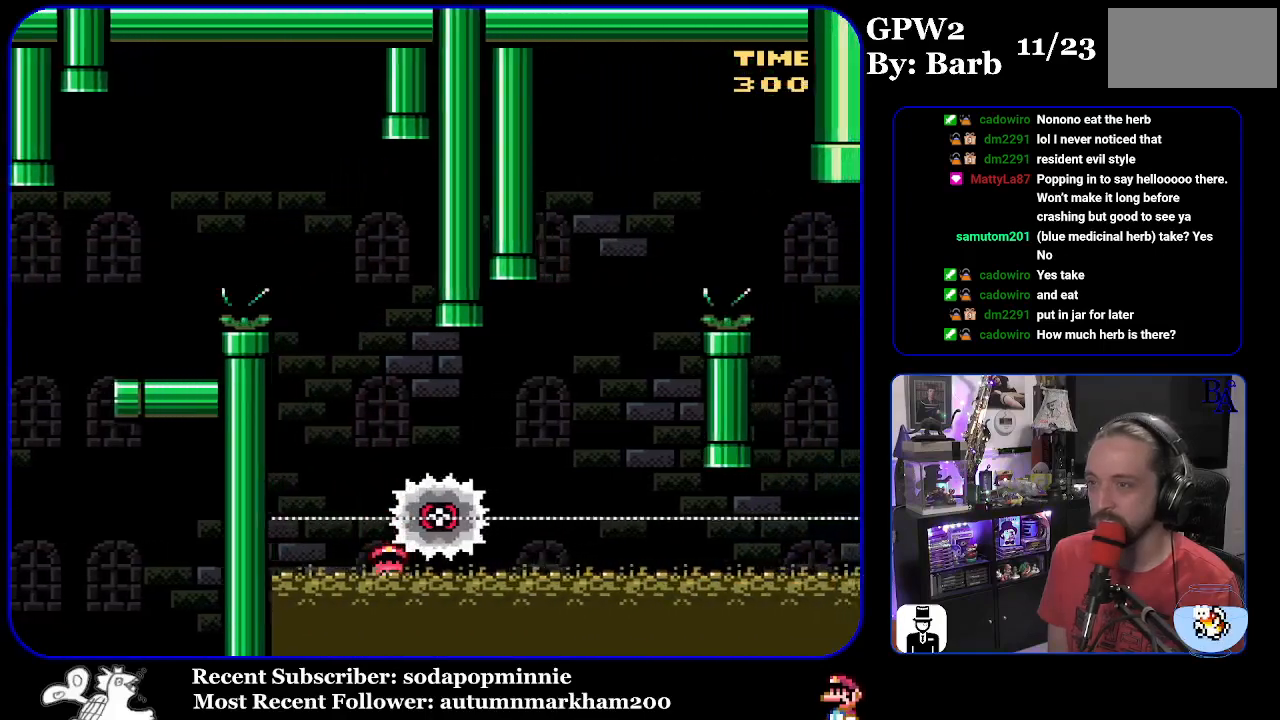
{"buttons": ["X"], "events": [[200, "A", "down"], [283, "DPAD_RIGHT", "up"], [367, "A", "up"]]}
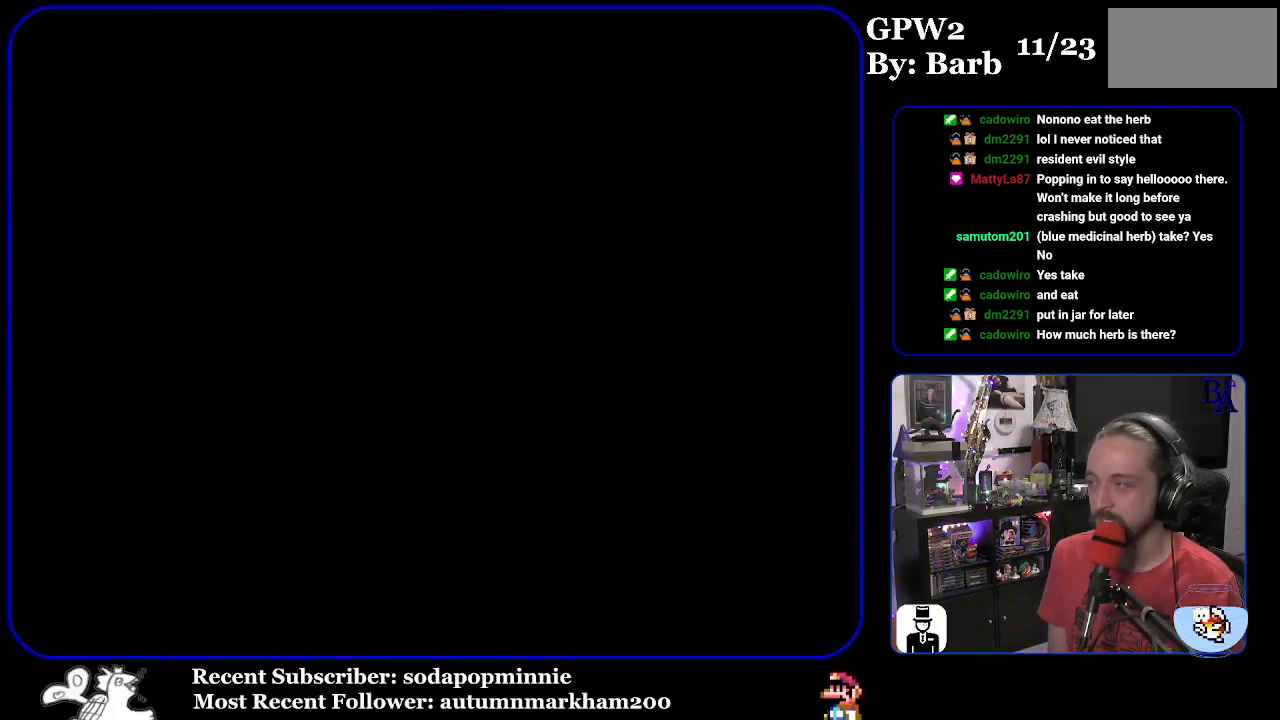
{"buttons": [], "events": [[133, "X", "up"], [150, "X", "down"], [183, "X", "up"]]}
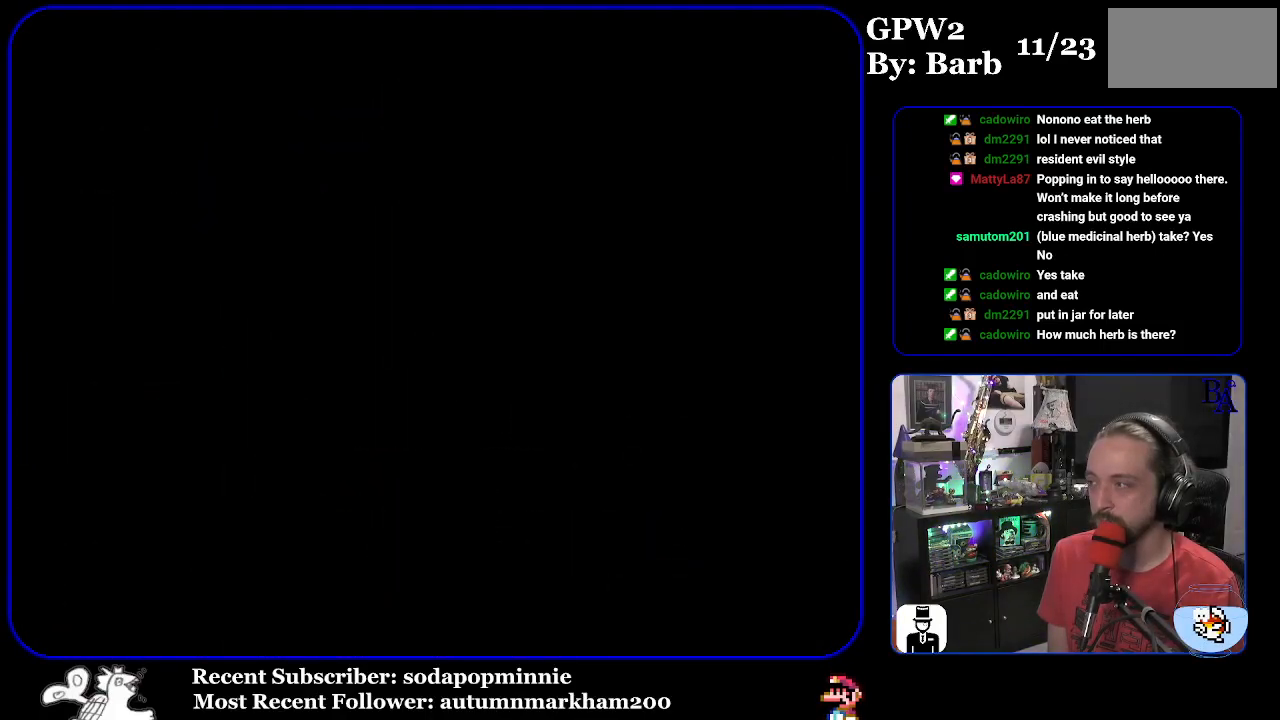
{"buttons": [], "events": []}
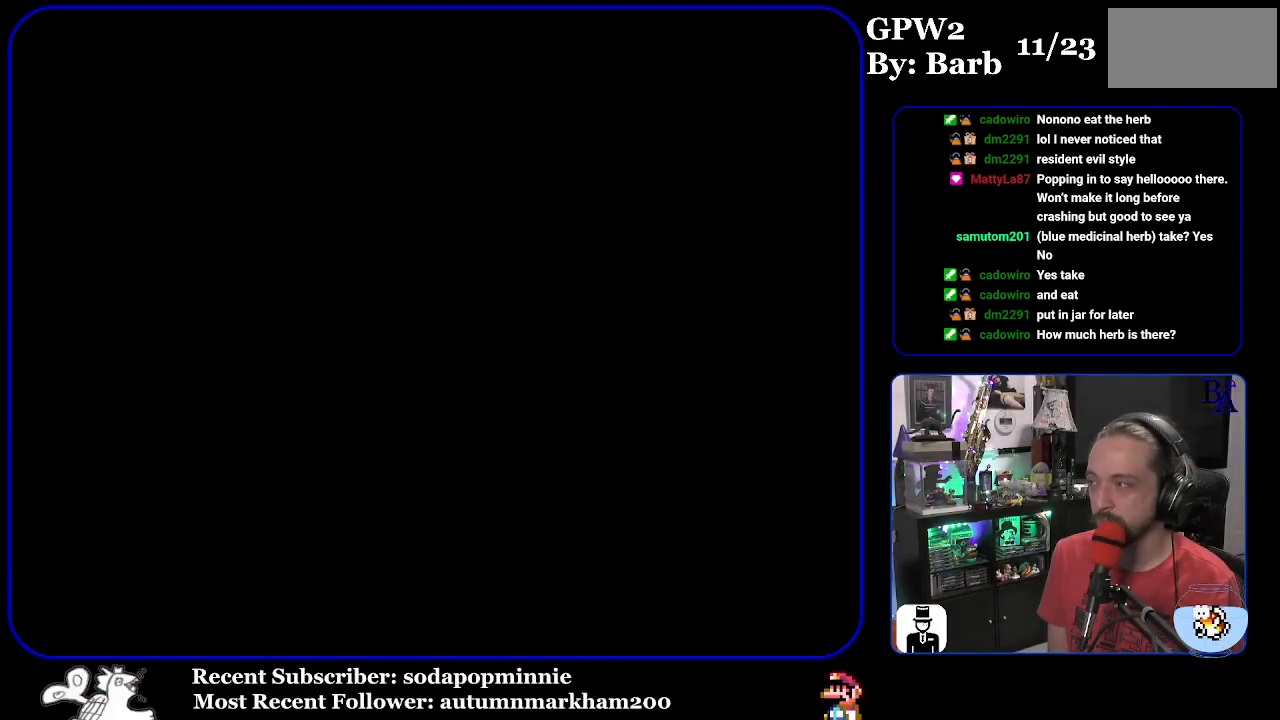
{"buttons": [], "events": []}
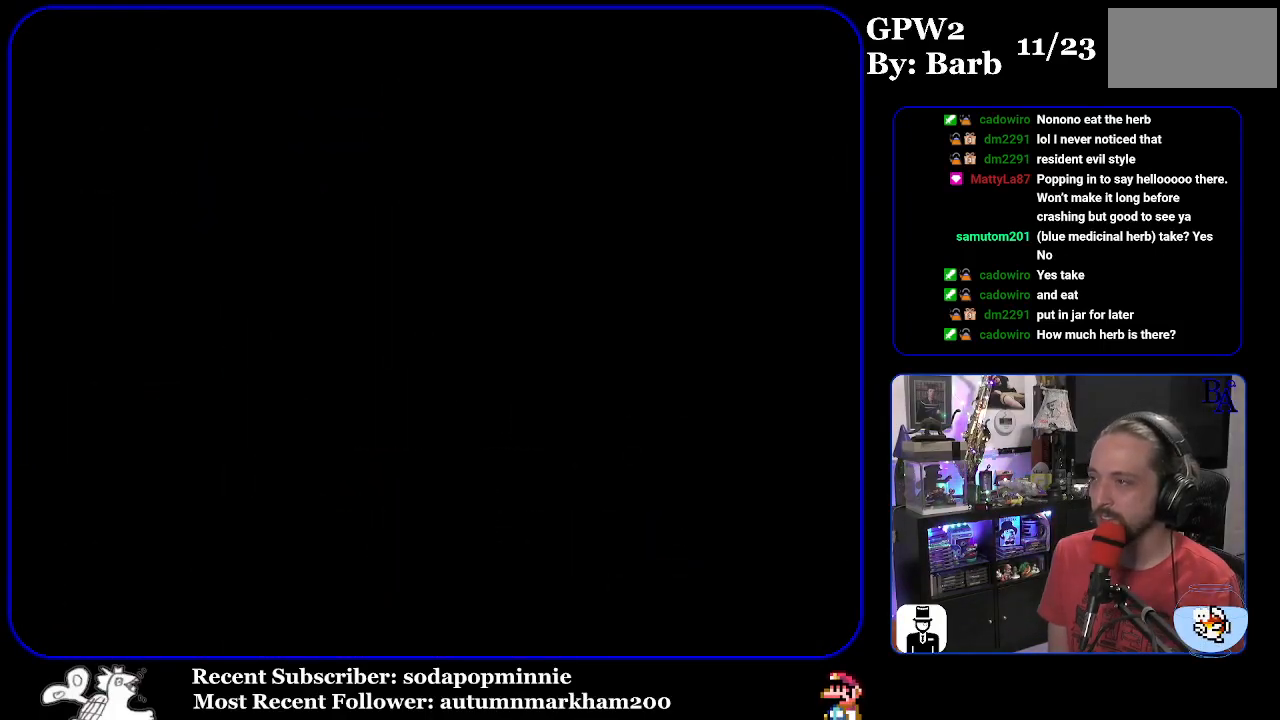
{"buttons": ["Y"], "events": [[350, "Y", "down"]]}
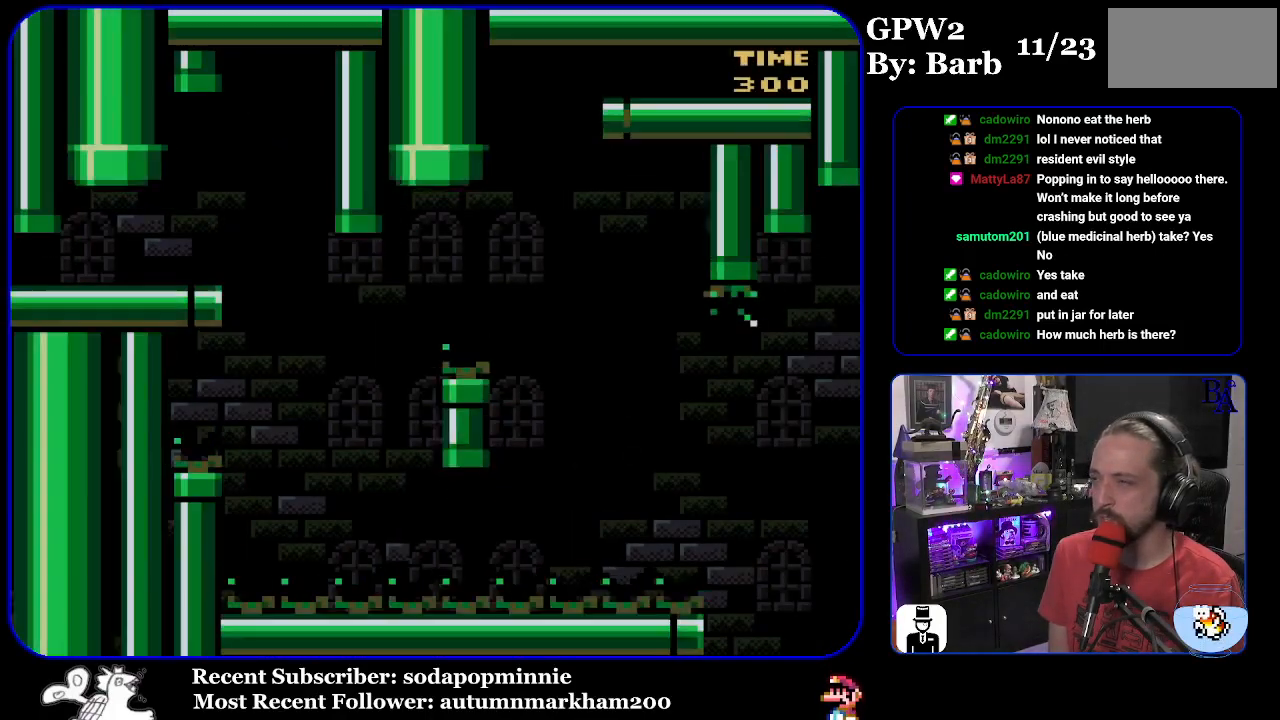
{"buttons": ["Y", "DPAD_RIGHT"], "events": [[117, "DPAD_RIGHT", "down"]]}
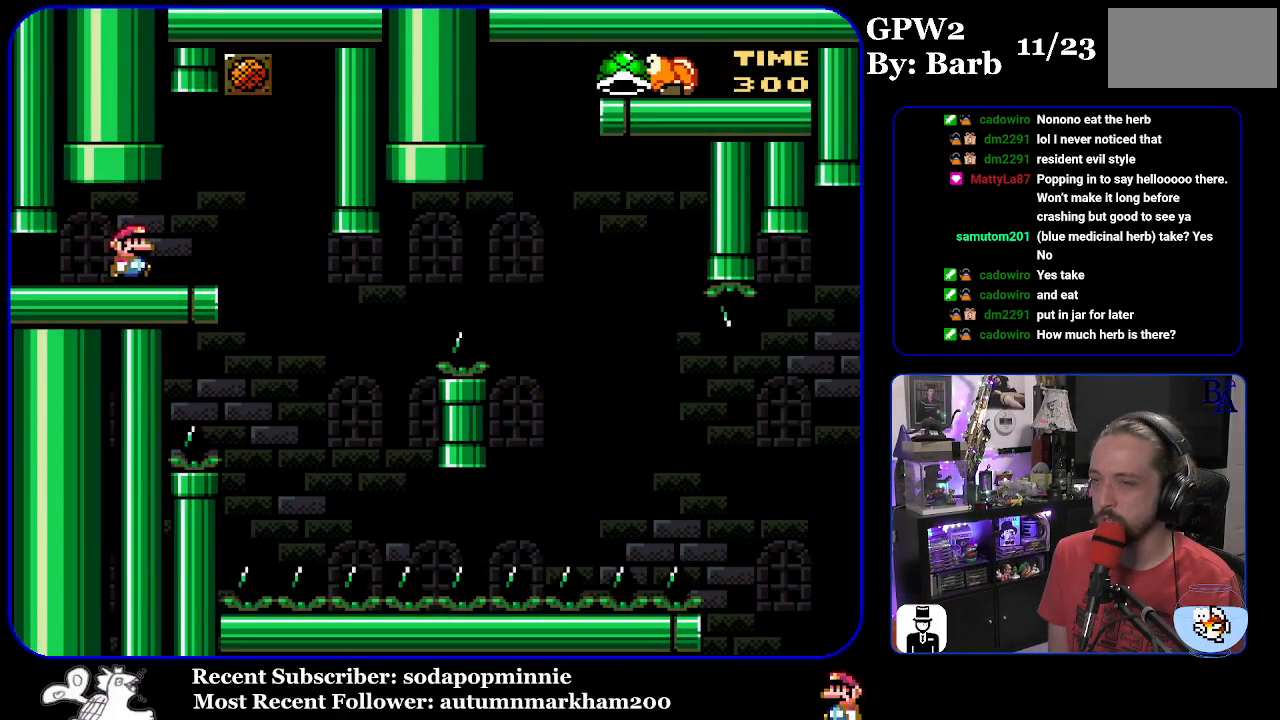
{"buttons": ["Y"], "events": [[133, "DPAD_RIGHT", "up"], [200, "DPAD_LEFT", "down"], [333, "DPAD_LEFT", "up"]]}
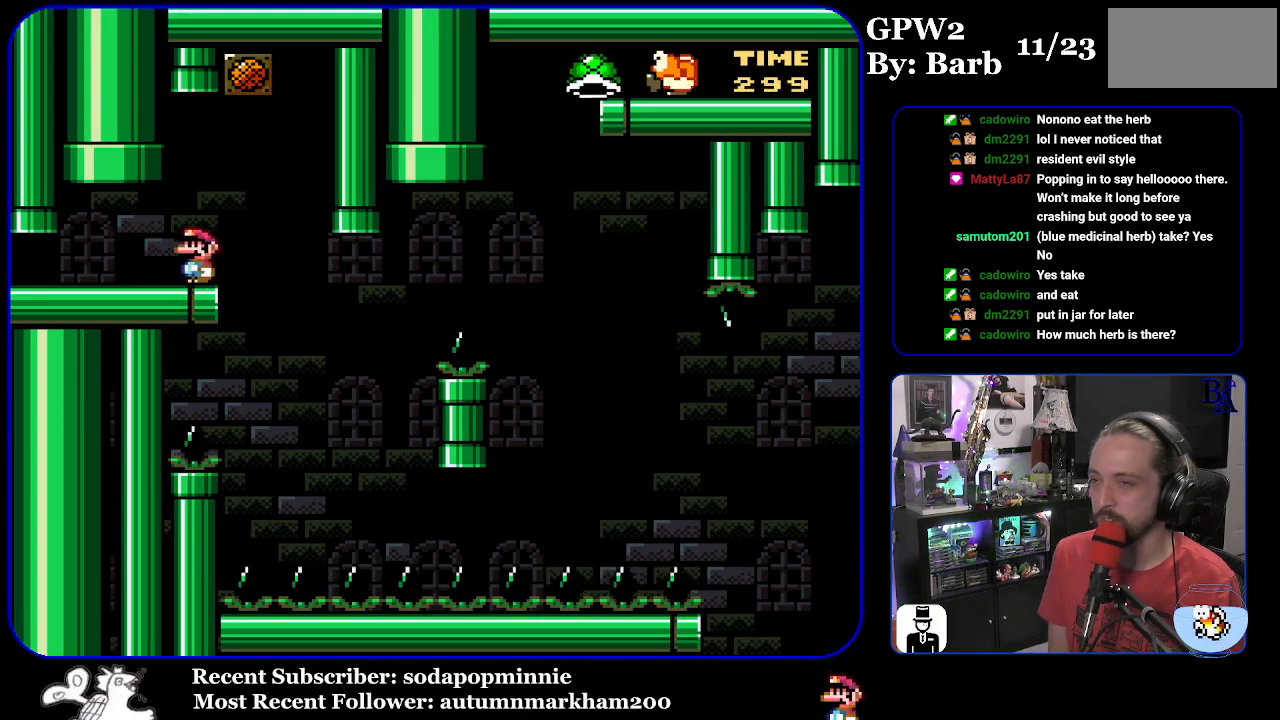
{"buttons": ["Y", "DPAD_RIGHT"], "events": [[333, "DPAD_RIGHT", "down"]]}
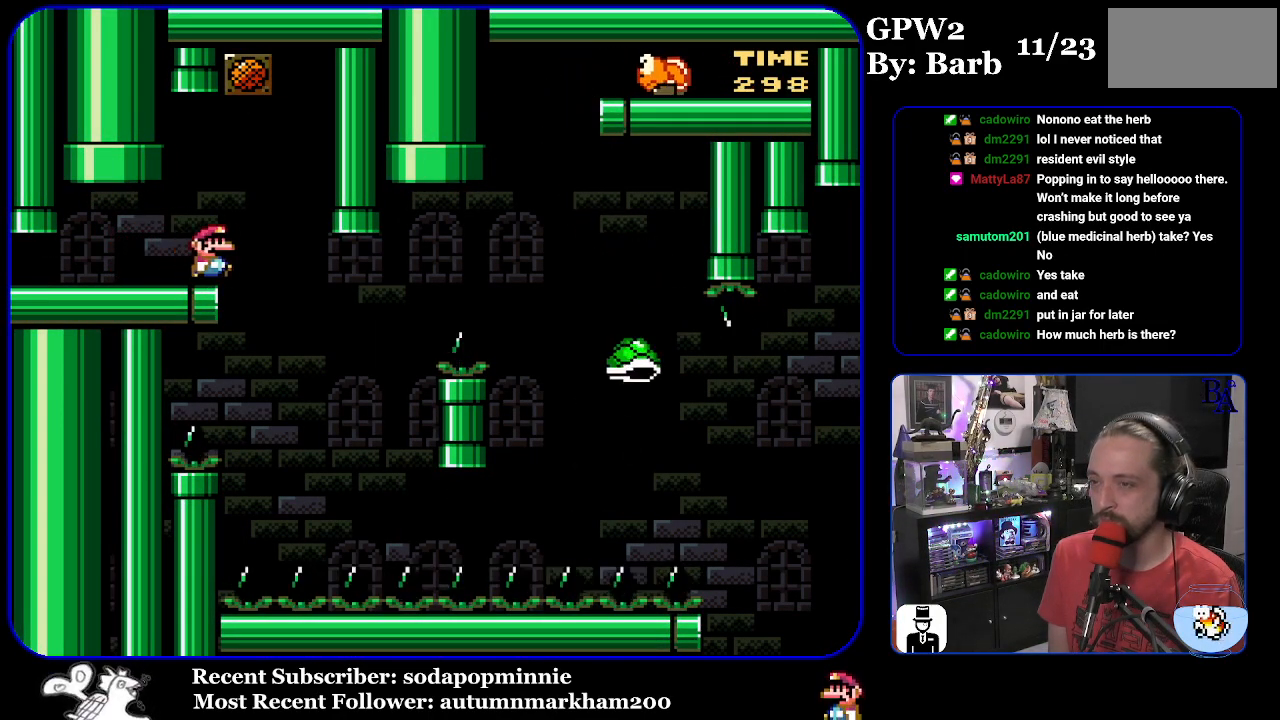
{"buttons": ["B", "Y", "DPAD_RIGHT"], "events": [[183, "DPAD_RIGHT", "up"], [233, "DPAD_LEFT", "down"], [333, "B", "down"], [333, "DPAD_LEFT", "up"], [350, "DPAD_RIGHT", "down"]]}
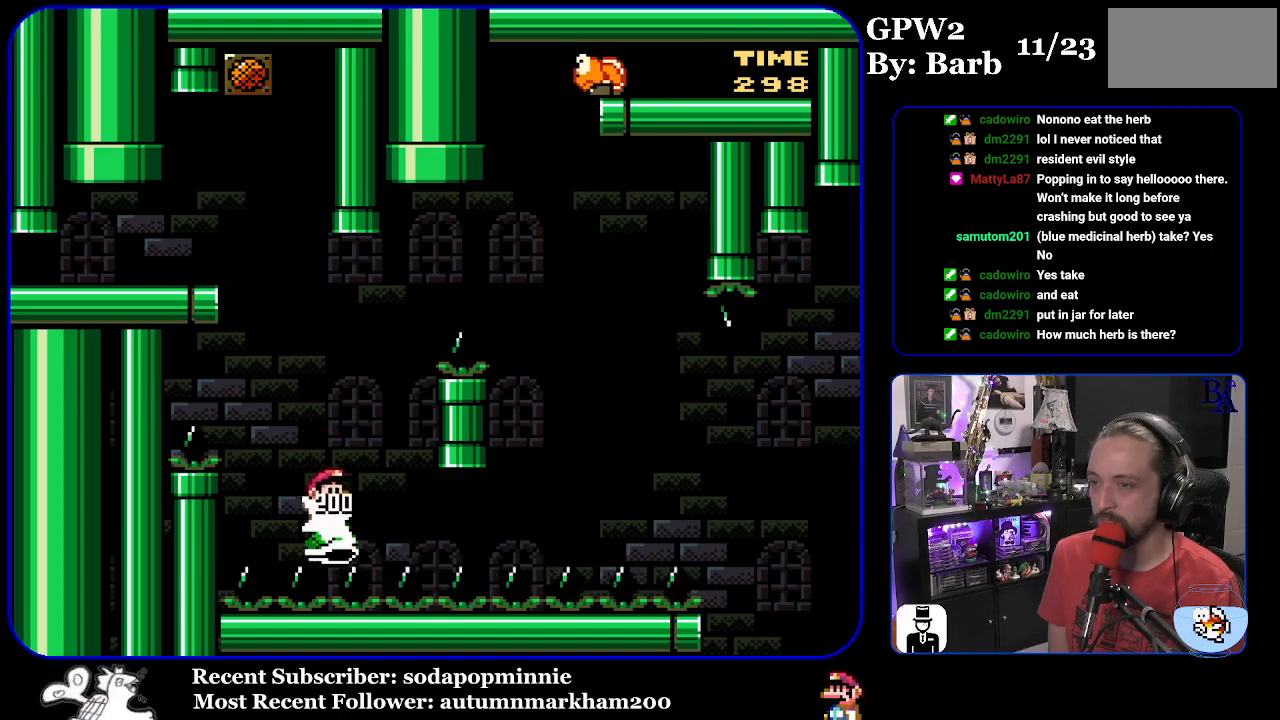
{"buttons": ["B", "Y", "DPAD_RIGHT"], "events": []}
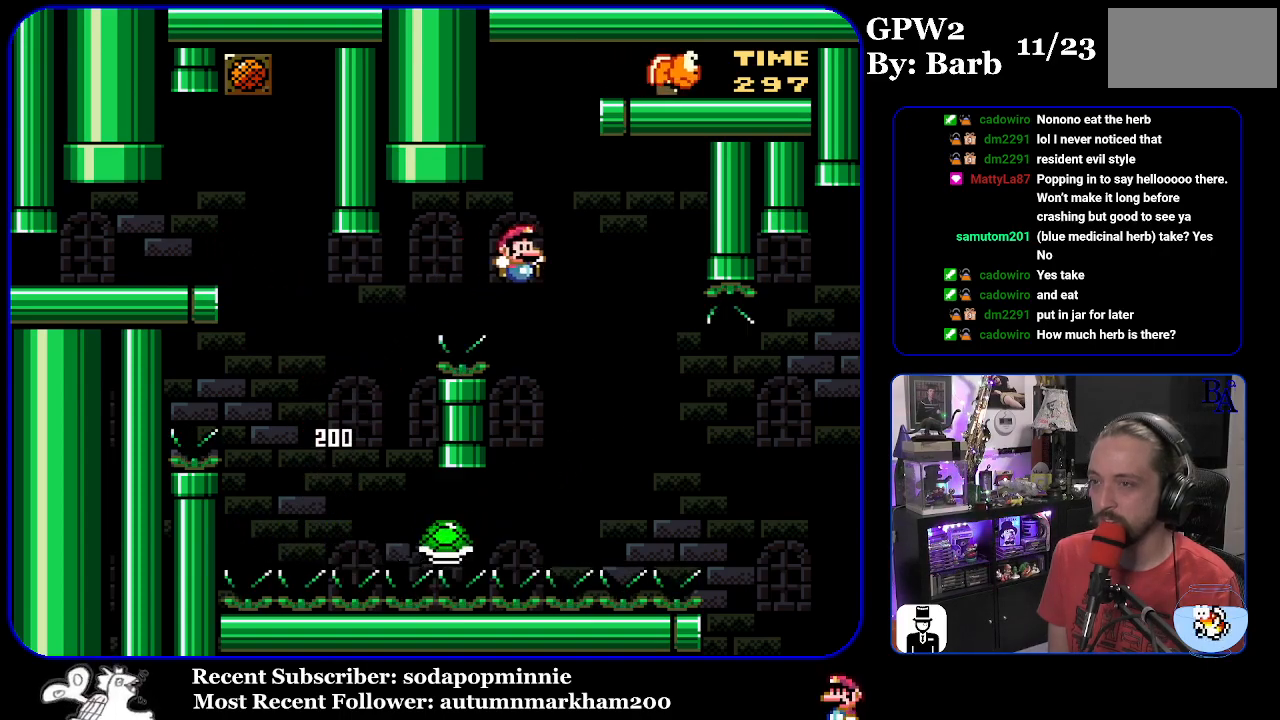
{"buttons": ["B", "Y", "DPAD_RIGHT"], "events": [[33, "B", "up"], [233, "B", "down"]]}
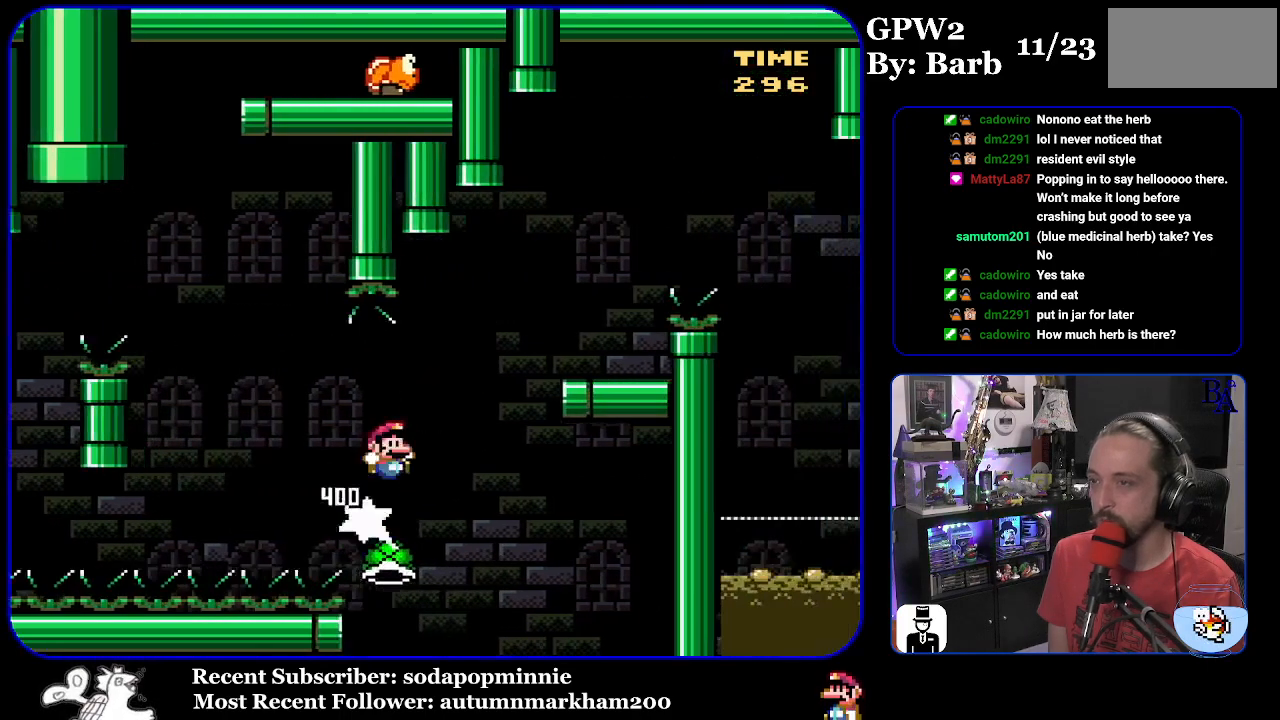
{"buttons": ["Y", "DPAD_LEFT"], "events": [[333, "DPAD_RIGHT", "up"], [400, "DPAD_LEFT", "down"], [467, "B", "up"]]}